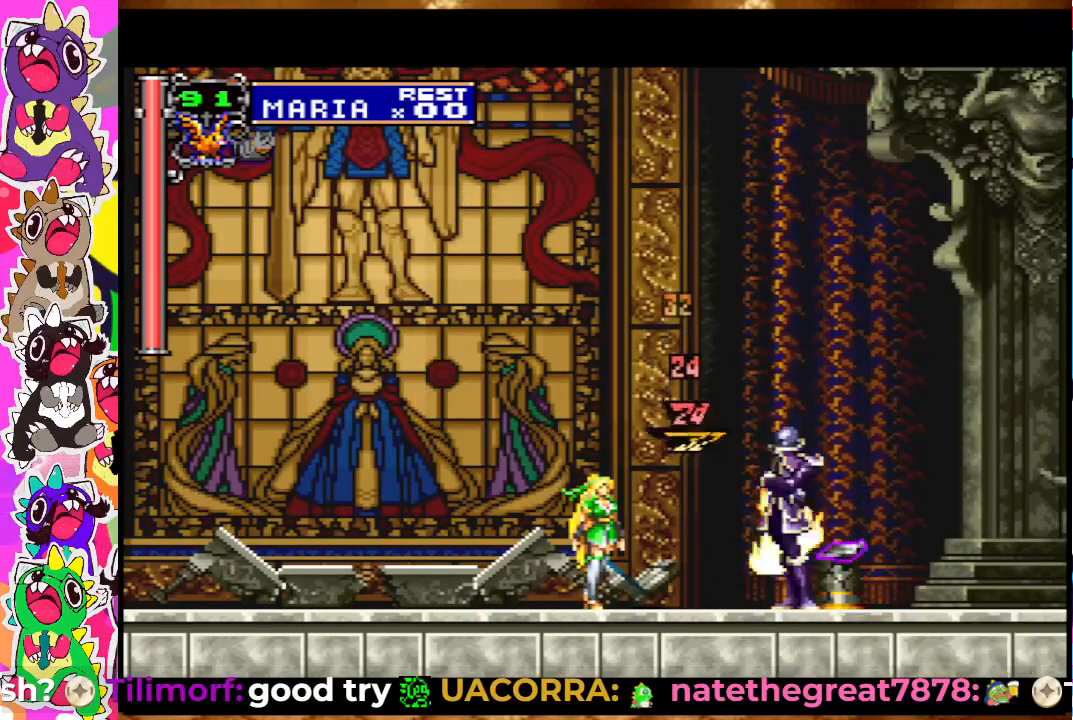
Gameplay with a controller (PlayStation layout); each line is a JSON object with the inputs held at the frame after it. "events" lists button and stick changes between this image and that frame as [ms after this image, input, new state], when the widget could be followed in between. Not read: L3 R3.
{"buttons": ["SQUARE", "DPAD_DOWN"], "left_stick": "center", "right_stick": "center", "events": [[17, "SQUARE", "down"], [83, "SQUARE", "up"], [167, "SQUARE", "down"], [233, "DPAD_DOWN", "down"], [233, "SQUARE", "up"], [283, "SQUARE", "down"], [383, "SQUARE", "up"], [433, "SQUARE", "down"]]}
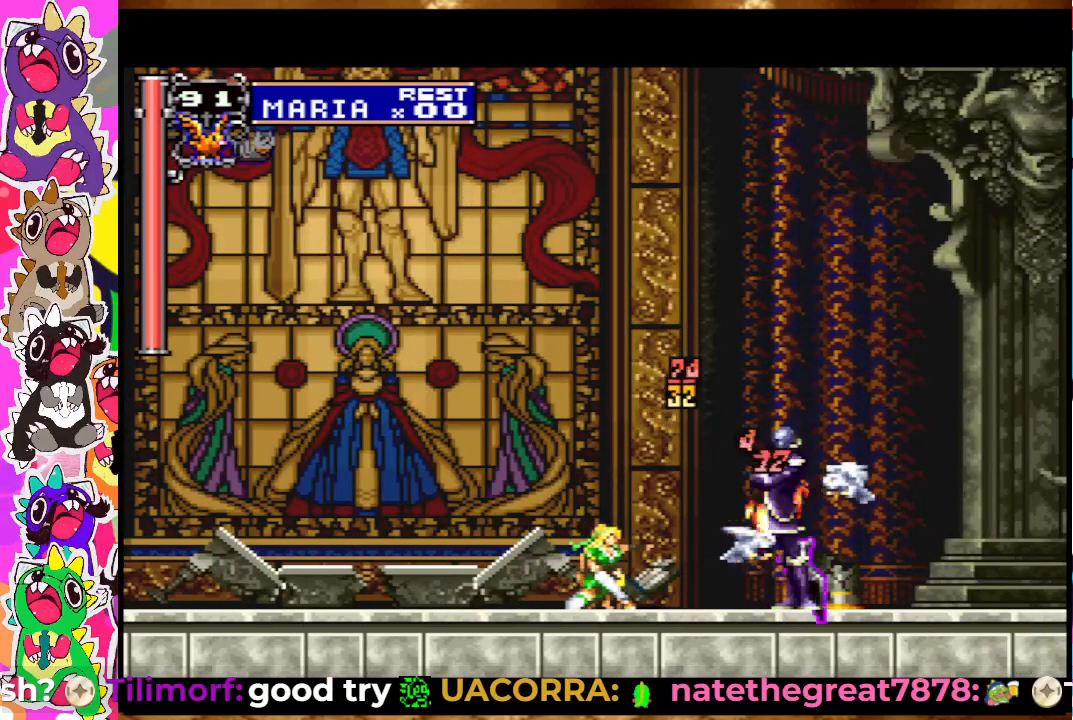
{"buttons": ["SQUARE"], "left_stick": "center", "right_stick": "center", "events": [[17, "SQUARE", "up"], [67, "SQUARE", "down"], [150, "DPAD_DOWN", "up"], [150, "SQUARE", "up"], [217, "SQUARE", "down"], [283, "SQUARE", "up"], [350, "SQUARE", "down"], [417, "SQUARE", "up"], [483, "SQUARE", "down"]]}
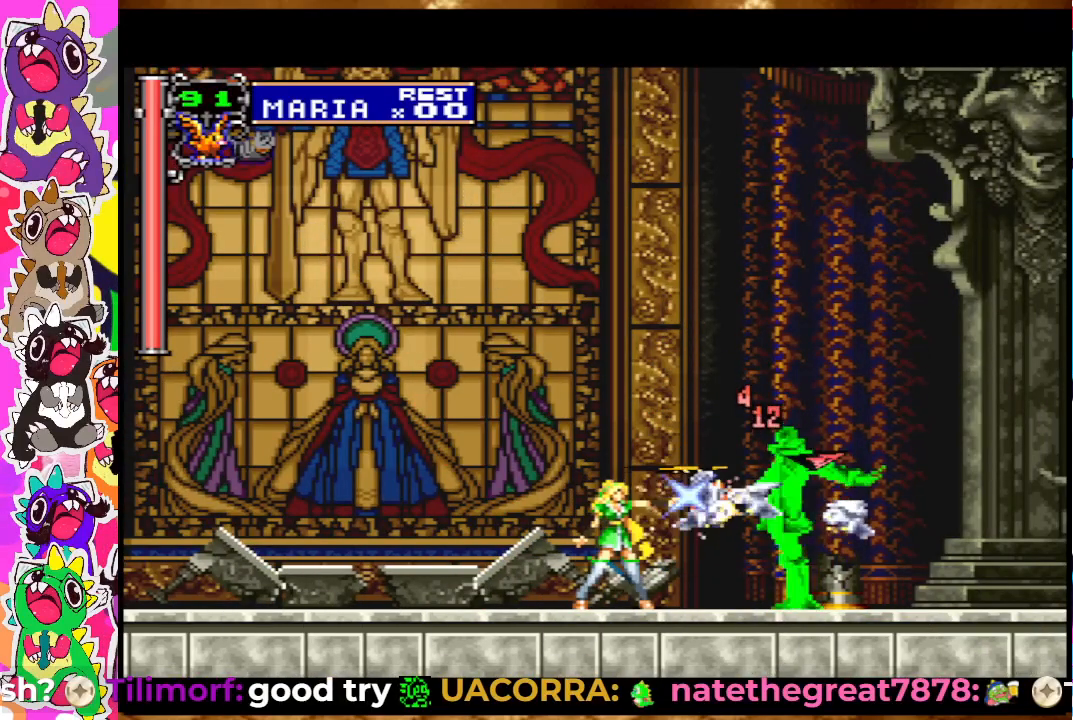
{"buttons": [], "left_stick": "center", "right_stick": "center", "events": [[67, "SQUARE", "up"], [117, "SQUARE", "down"], [167, "SQUARE", "up"], [250, "SQUARE", "down"], [333, "SQUARE", "up"], [383, "SQUARE", "down"], [450, "SQUARE", "up"]]}
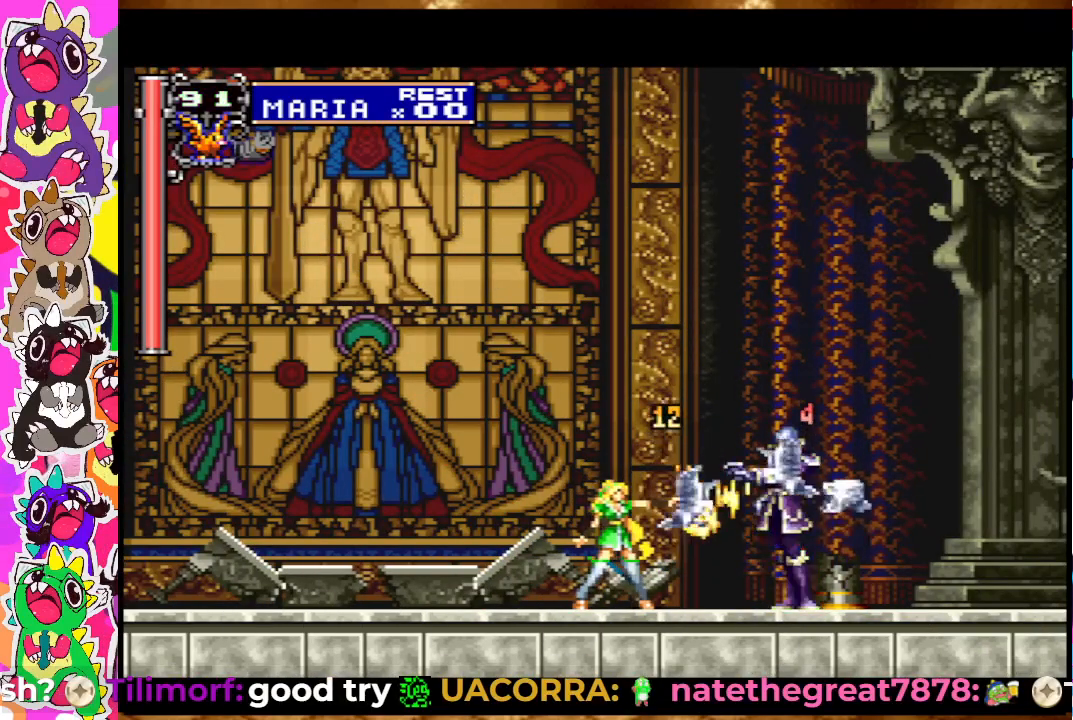
{"buttons": [], "left_stick": "center", "right_stick": "center", "events": [[33, "SQUARE", "down"], [83, "SQUARE", "up"], [150, "SQUARE", "down"], [233, "SQUARE", "up"], [300, "SQUARE", "down"], [367, "SQUARE", "up"], [433, "SQUARE", "down"], [500, "SQUARE", "up"]]}
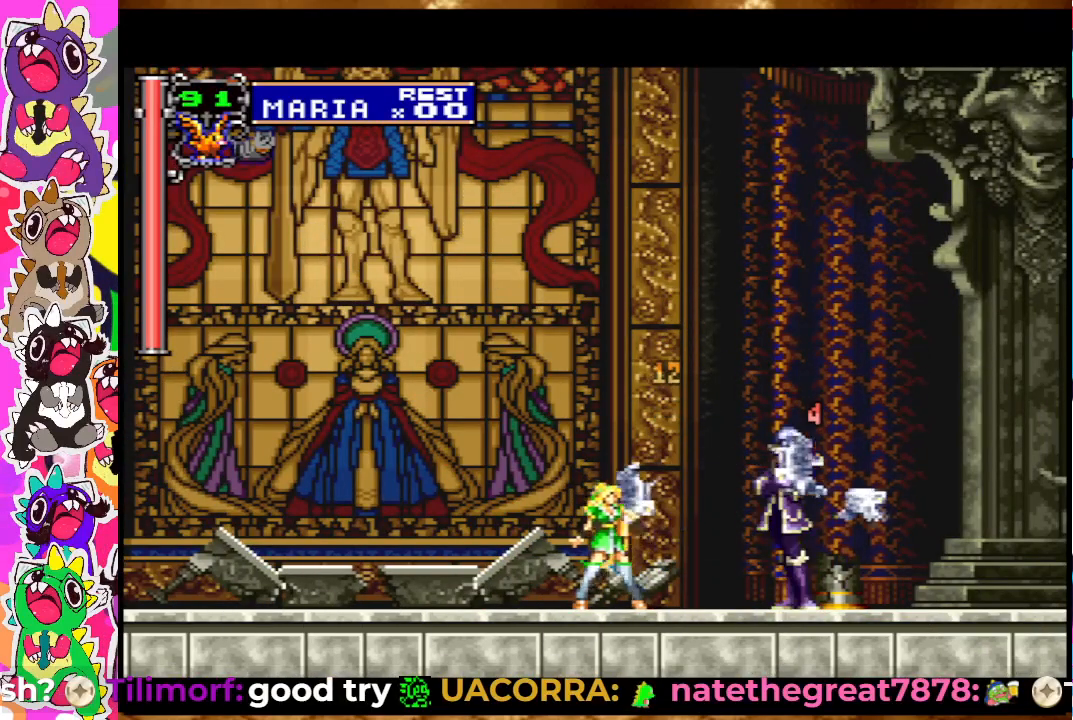
{"buttons": [], "left_stick": "center", "right_stick": "center", "events": [[100, "SQUARE", "down"], [117, "DPAD_DOWN", "down"], [167, "SQUARE", "up"], [233, "SQUARE", "down"], [283, "SQUARE", "up"], [367, "SQUARE", "down"], [450, "DPAD_DOWN", "up"], [450, "SQUARE", "up"]]}
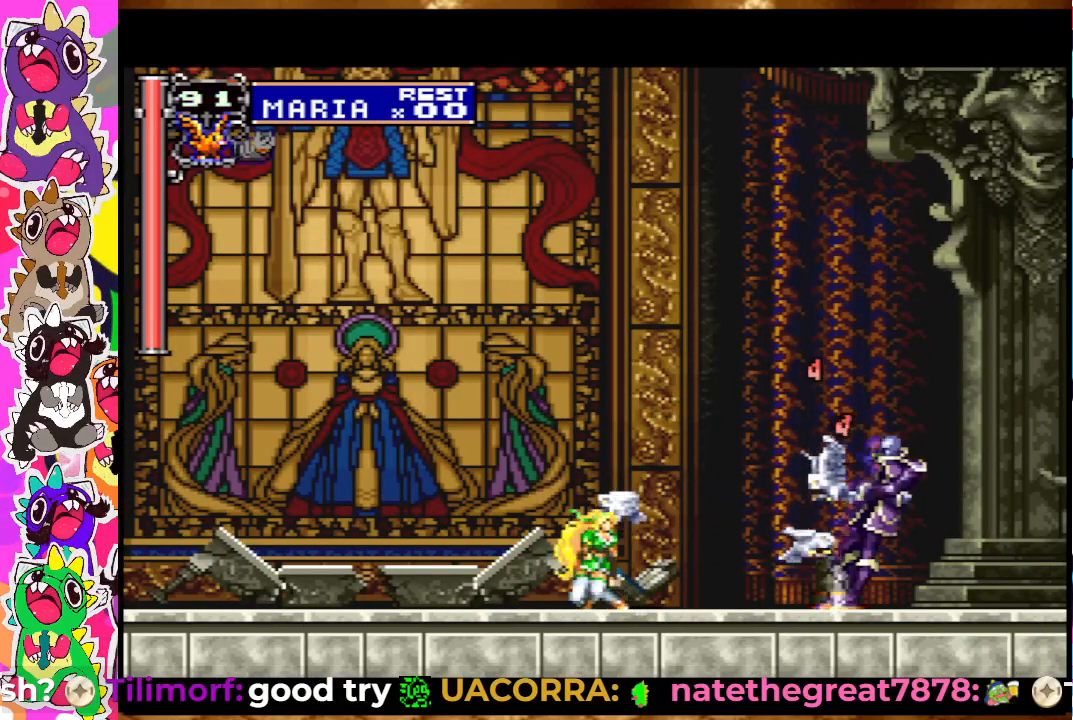
{"buttons": [], "left_stick": "center", "right_stick": "center", "events": [[83, "DPAD_RIGHT", "down"], [133, "SQUARE", "down"], [217, "SQUARE", "up"], [283, "SQUARE", "down"], [300, "DPAD_RIGHT", "up"], [350, "SQUARE", "up"], [433, "SQUARE", "down"], [500, "SQUARE", "up"]]}
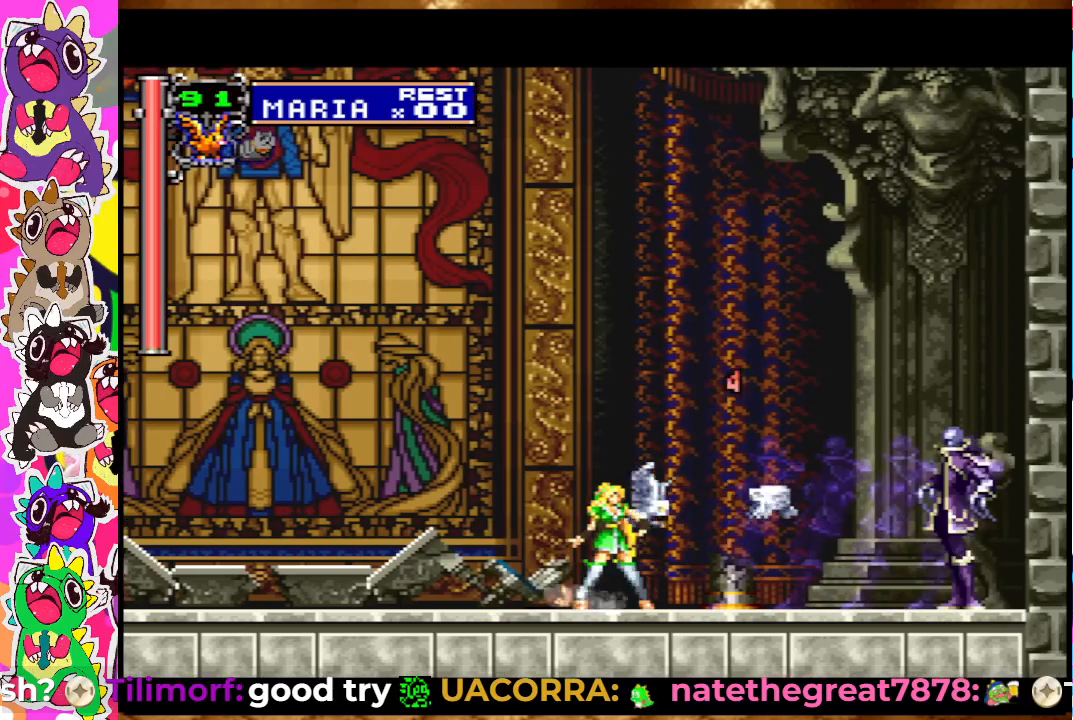
{"buttons": [], "left_stick": "center", "right_stick": "center", "events": [[50, "DPAD_RIGHT", "down"], [67, "SQUARE", "down"], [167, "SQUARE", "up"], [233, "SQUARE", "down"], [283, "DPAD_RIGHT", "up"], [317, "SQUARE", "up"], [383, "SQUARE", "down"], [483, "SQUARE", "up"]]}
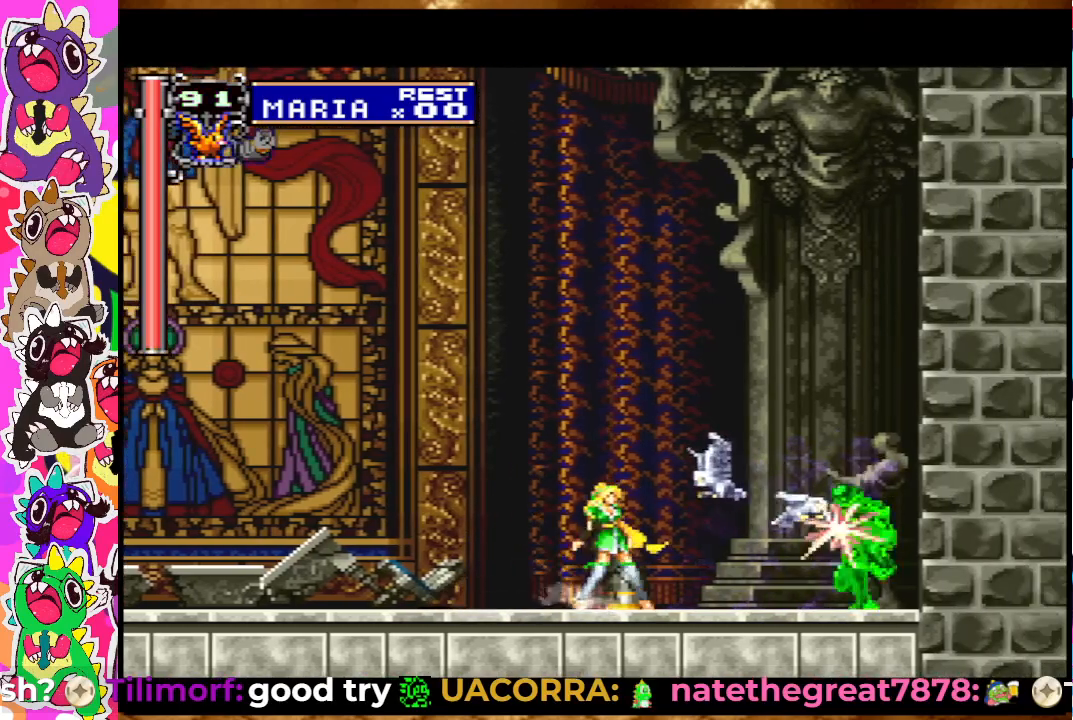
{"buttons": ["SQUARE"], "left_stick": "center", "right_stick": "center", "events": [[50, "SQUARE", "down"], [100, "SQUARE", "up"], [183, "SQUARE", "down"], [267, "SQUARE", "up"], [317, "SQUARE", "down"], [383, "SQUARE", "up"], [483, "SQUARE", "down"]]}
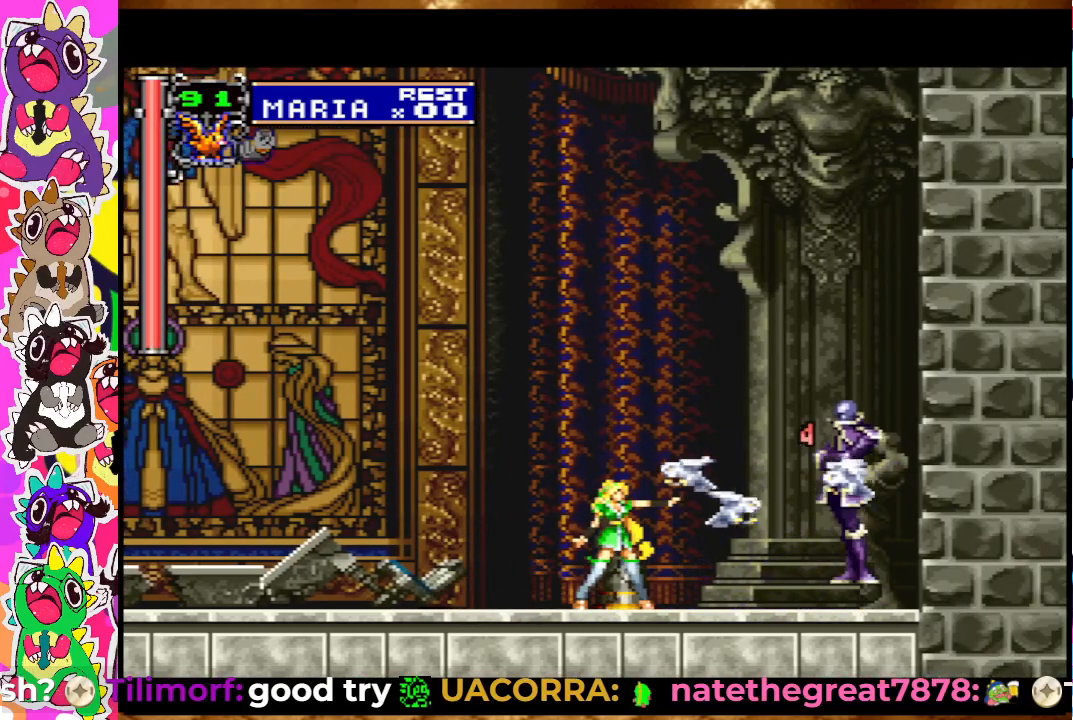
{"buttons": ["DPAD_LEFT"], "left_stick": "center", "right_stick": "center", "events": [[33, "SQUARE", "up"], [117, "SQUARE", "down"], [167, "DPAD_LEFT", "down"], [183, "SQUARE", "up"], [267, "SQUARE", "down"], [350, "SQUARE", "up"]]}
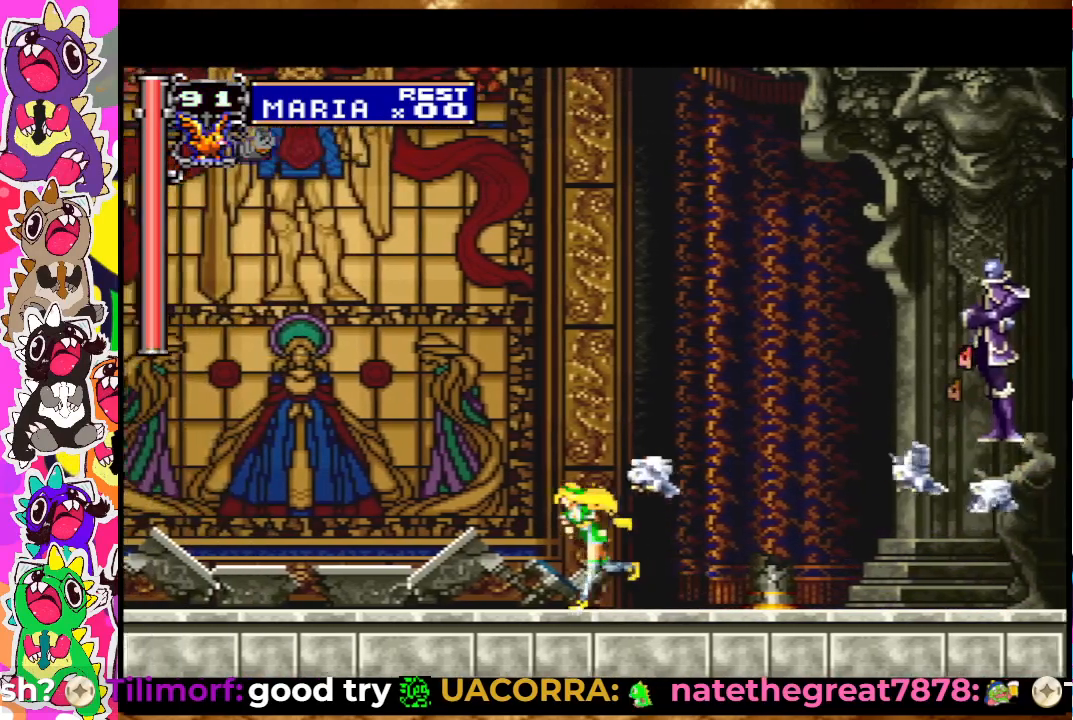
{"buttons": [], "left_stick": "center", "right_stick": "center", "events": [[317, "DPAD_LEFT", "up"]]}
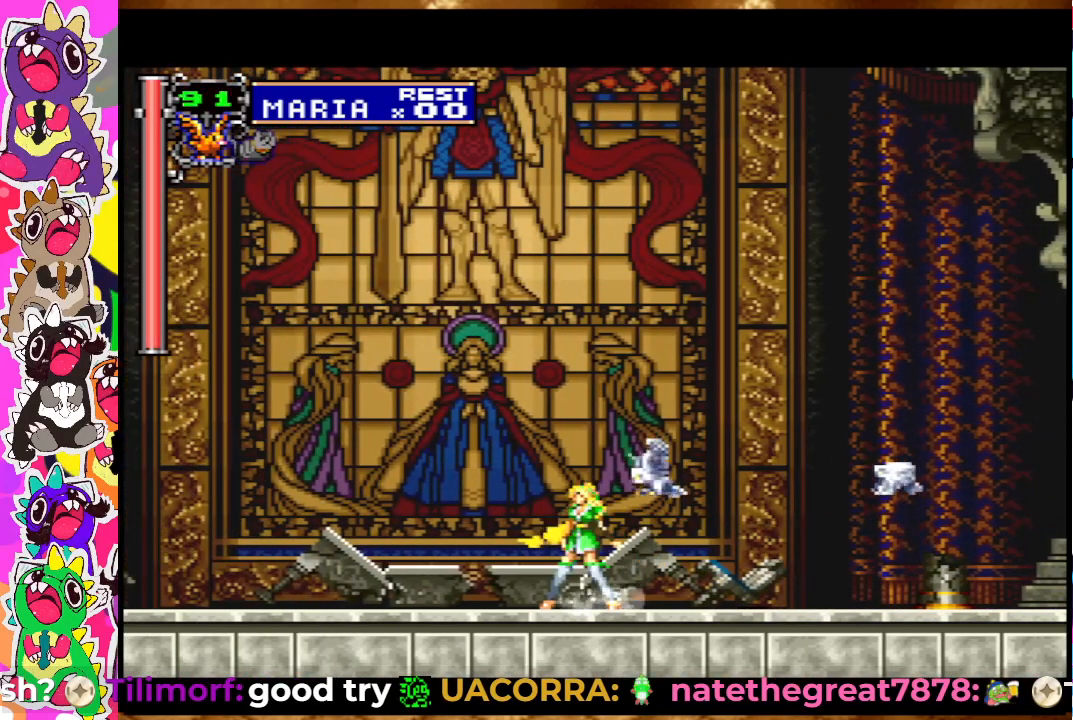
{"buttons": [], "left_stick": "center", "right_stick": "center", "events": [[300, "DPAD_LEFT", "down"], [483, "DPAD_LEFT", "up"]]}
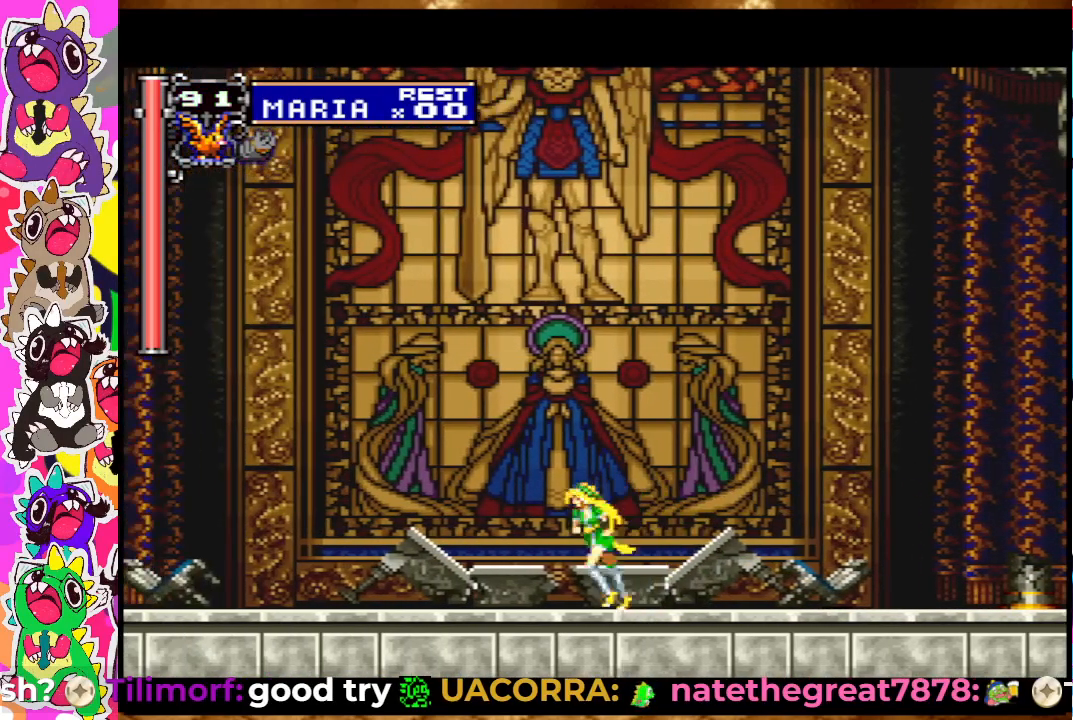
{"buttons": ["DPAD_LEFT"], "left_stick": "center", "right_stick": "center", "events": [[233, "DPAD_LEFT", "down"], [333, "DPAD_LEFT", "up"], [467, "DPAD_LEFT", "down"]]}
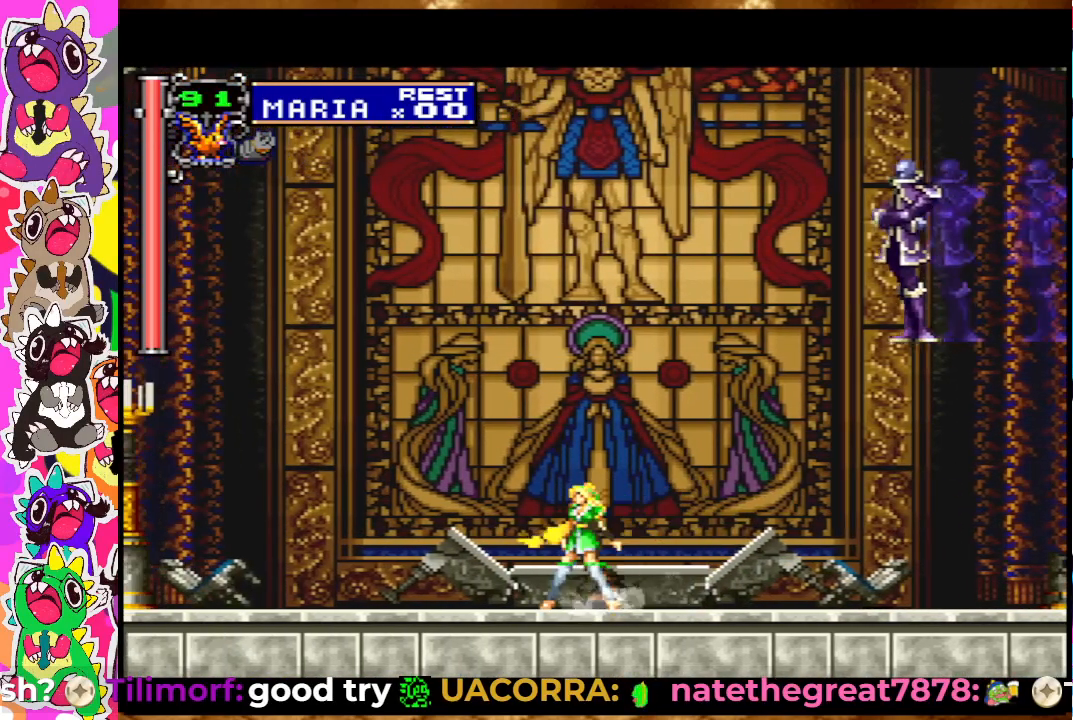
{"buttons": [], "left_stick": "center", "right_stick": "center", "events": [[400, "DPAD_LEFT", "up"]]}
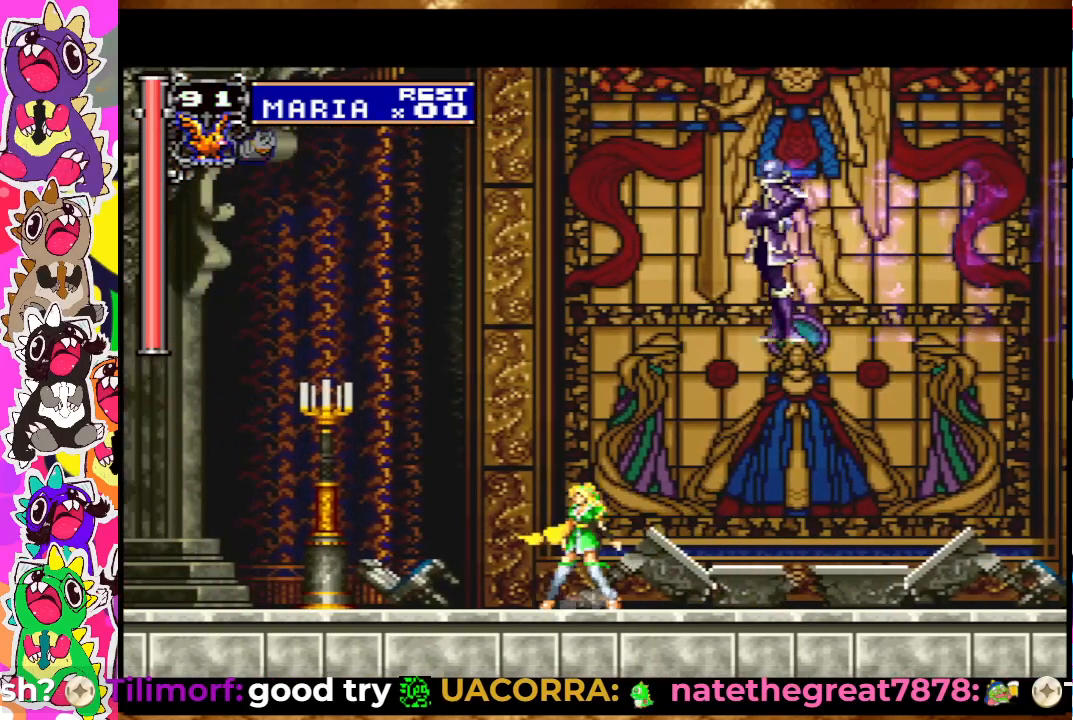
{"buttons": ["SQUARE"], "left_stick": "center", "right_stick": "center", "events": [[133, "SQUARE", "down"], [250, "SQUARE", "up"], [300, "SQUARE", "down"], [367, "SQUARE", "up"], [450, "SQUARE", "down"]]}
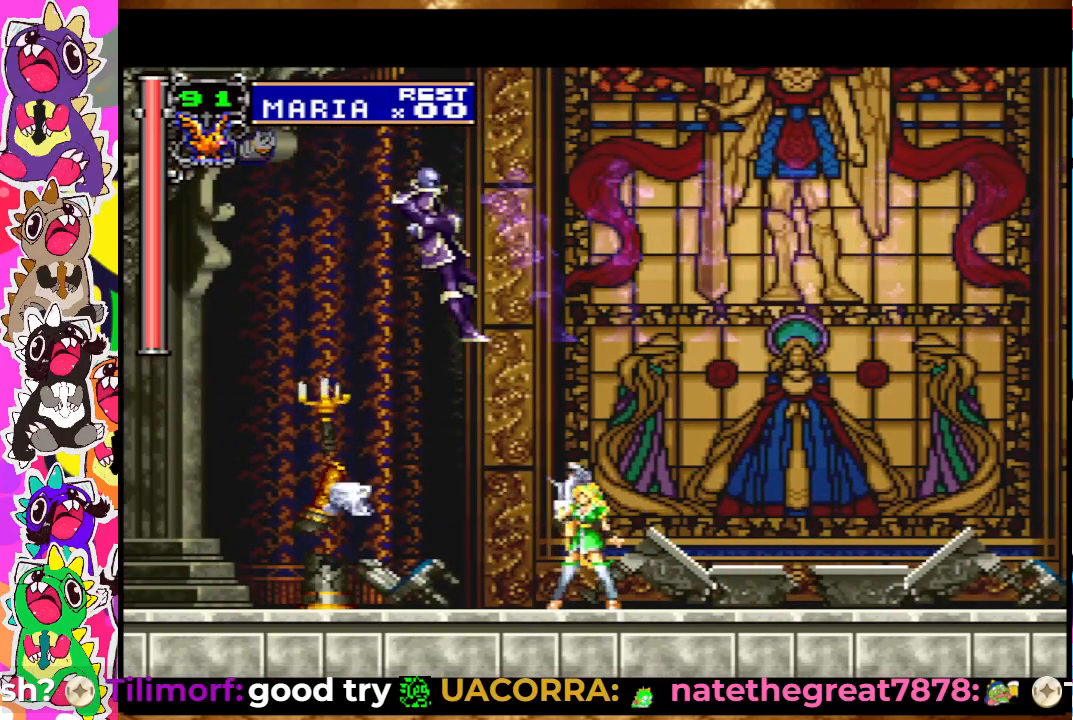
{"buttons": ["SQUARE", "DPAD_LEFT"], "left_stick": "center", "right_stick": "center", "events": [[17, "SQUARE", "up"], [67, "DPAD_LEFT", "down"], [150, "SQUARE", "down"], [250, "SQUARE", "up"], [267, "SQUARE", "down"], [367, "SQUARE", "up"], [450, "SQUARE", "down"]]}
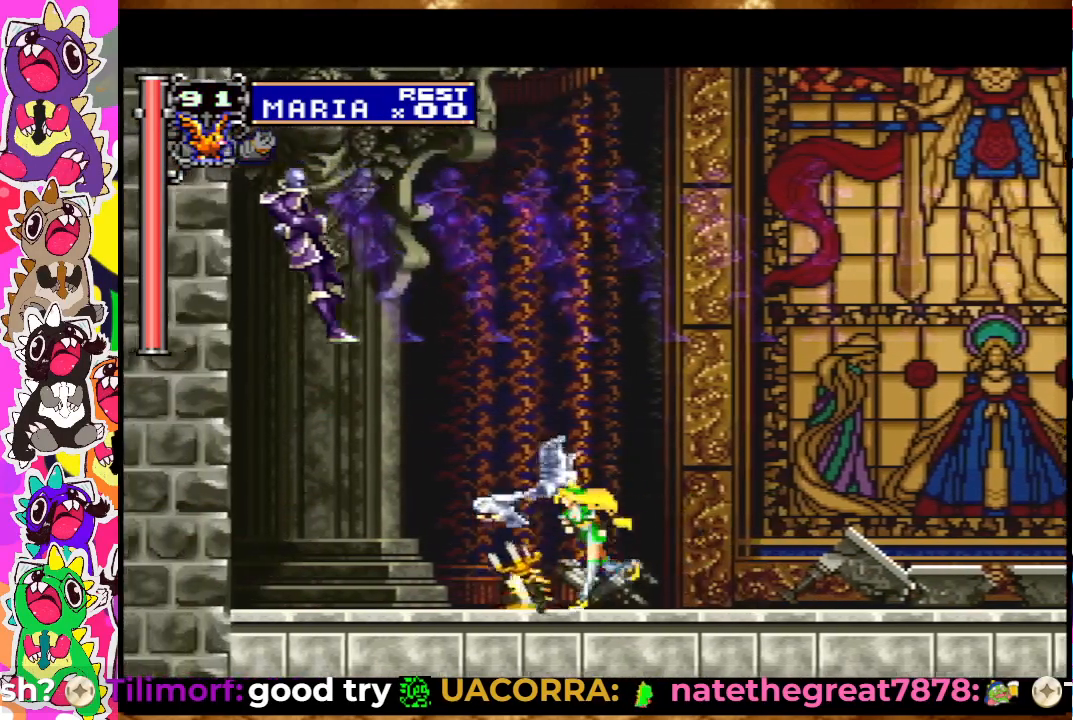
{"buttons": [], "left_stick": "center", "right_stick": "center", "events": [[17, "SQUARE", "up"], [100, "SQUARE", "down"], [167, "SQUARE", "up"], [267, "SQUARE", "down"], [317, "SQUARE", "up"], [367, "DPAD_LEFT", "up"], [417, "SQUARE", "down"], [467, "SQUARE", "up"]]}
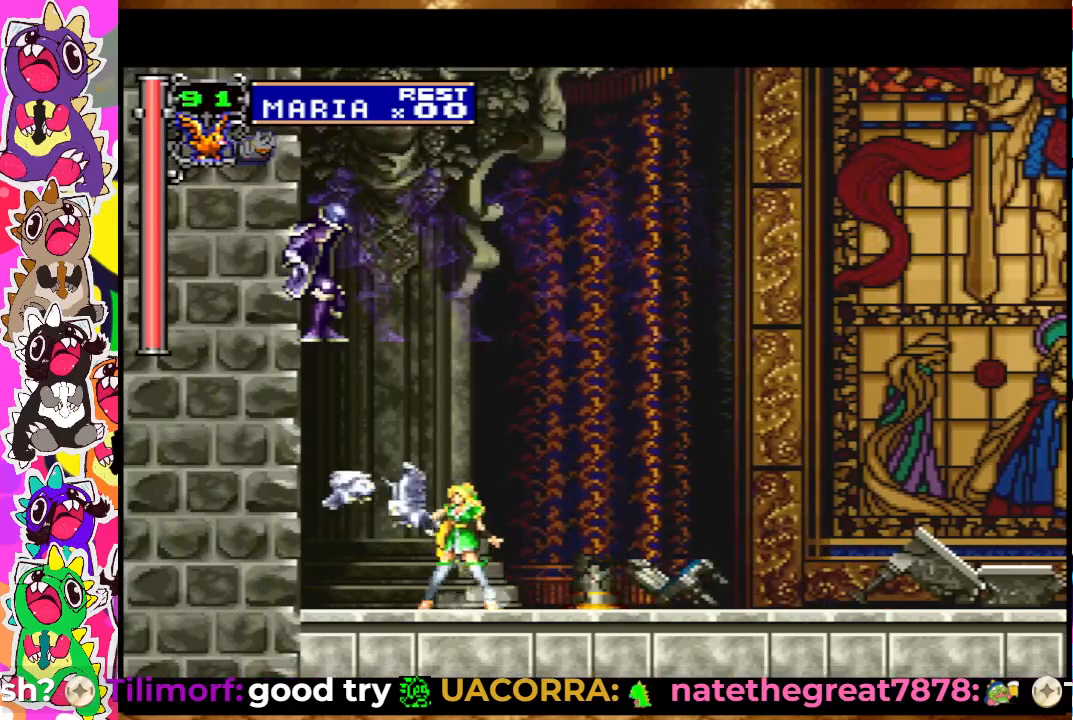
{"buttons": ["SQUARE", "DPAD_UP"], "left_stick": "center", "right_stick": "center", "events": [[67, "SQUARE", "down"], [117, "SQUARE", "up"], [167, "DPAD_UP", "down"], [217, "SQUARE", "down"], [267, "SQUARE", "up"], [350, "SQUARE", "down"], [417, "SQUARE", "up"], [500, "SQUARE", "down"]]}
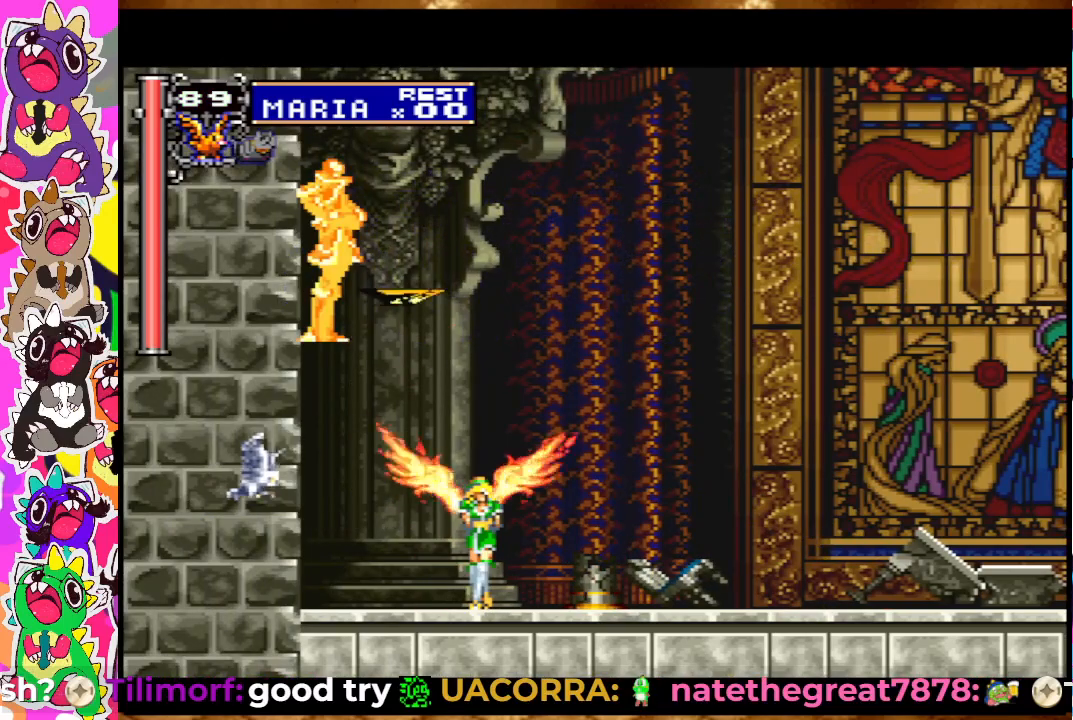
{"buttons": ["SQUARE"], "left_stick": "center", "right_stick": "center", "events": [[67, "SQUARE", "up"], [150, "SQUARE", "down"], [217, "DPAD_UP", "up"], [217, "SQUARE", "up"], [300, "SQUARE", "down"], [367, "SQUARE", "up"], [467, "SQUARE", "down"]]}
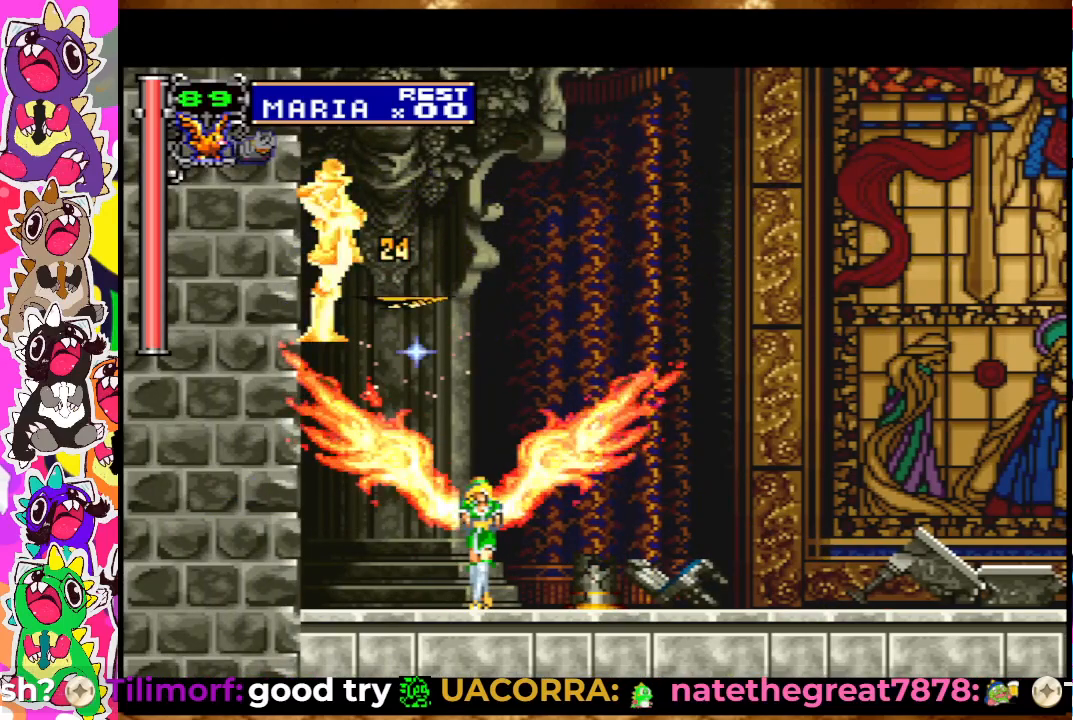
{"buttons": ["DPAD_UP"], "left_stick": "center", "right_stick": "center", "events": [[33, "DPAD_UP", "down"], [33, "SQUARE", "up"], [150, "SQUARE", "down"], [200, "SQUARE", "up"], [300, "SQUARE", "down"], [367, "SQUARE", "up"], [433, "SQUARE", "down"], [500, "SQUARE", "up"]]}
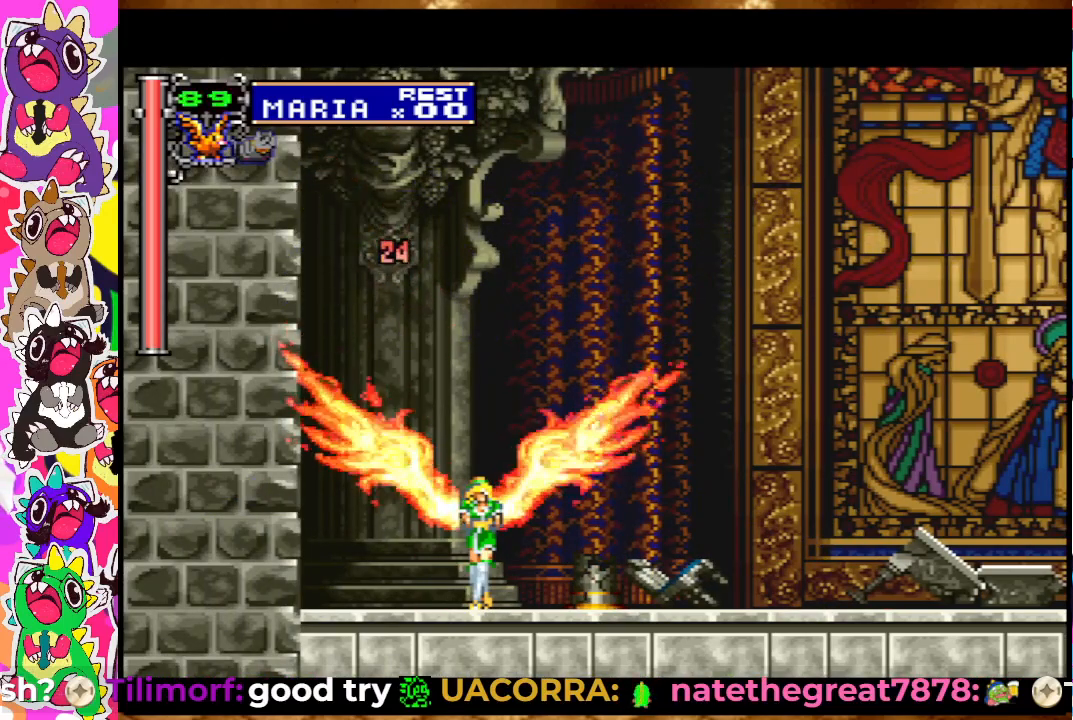
{"buttons": [], "left_stick": "center", "right_stick": "center", "events": [[100, "SQUARE", "down"], [150, "SQUARE", "up"], [317, "DPAD_UP", "up"]]}
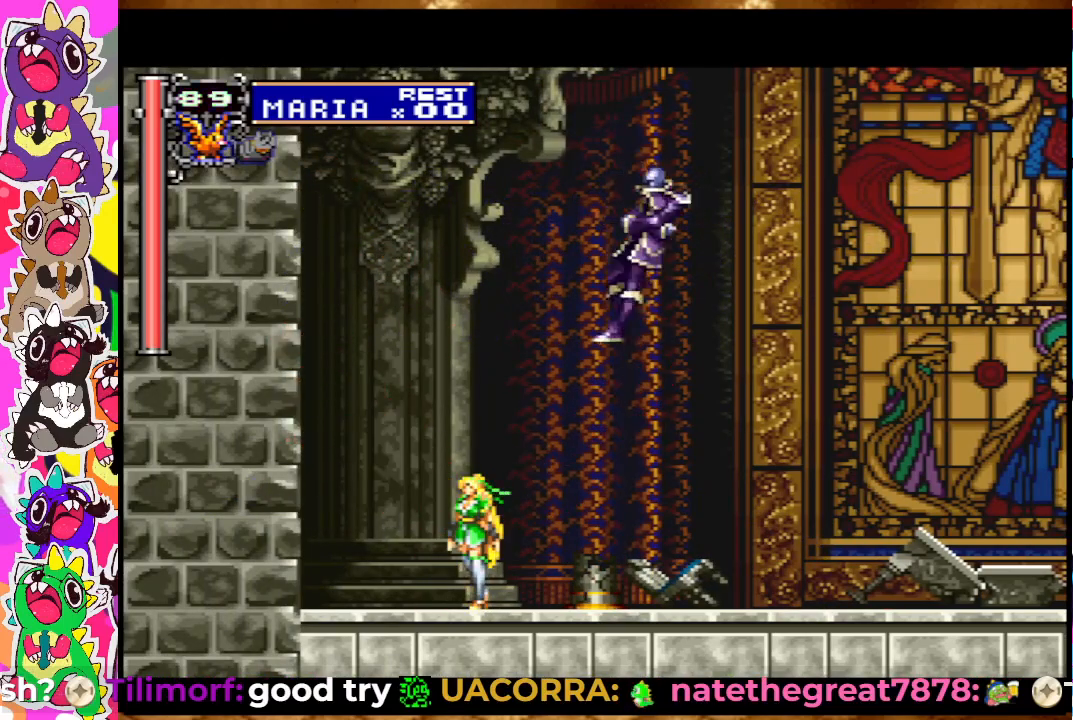
{"buttons": ["DPAD_RIGHT"], "left_stick": "center", "right_stick": "center", "events": [[200, "DPAD_UP", "down"], [217, "SQUARE", "down"], [317, "SQUARE", "up"], [383, "DPAD_UP", "up"], [500, "DPAD_RIGHT", "down"]]}
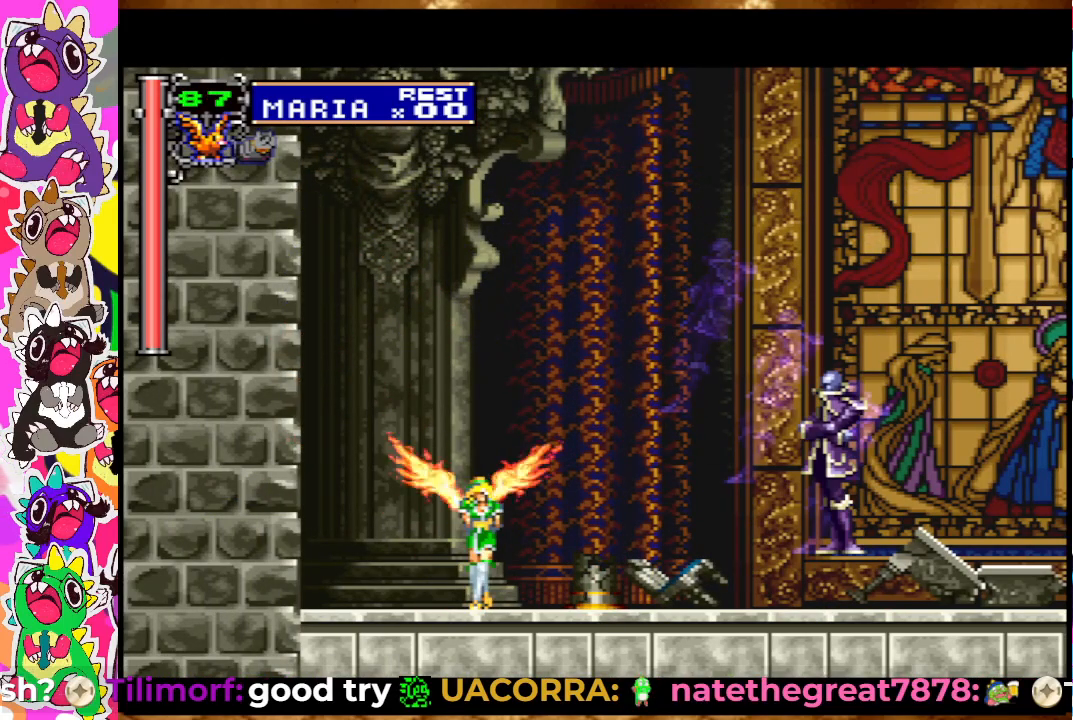
{"buttons": ["SQUARE", "DPAD_RIGHT"], "left_stick": "center", "right_stick": "center", "events": [[150, "DPAD_RIGHT", "up"], [350, "DPAD_RIGHT", "down"], [433, "SQUARE", "down"]]}
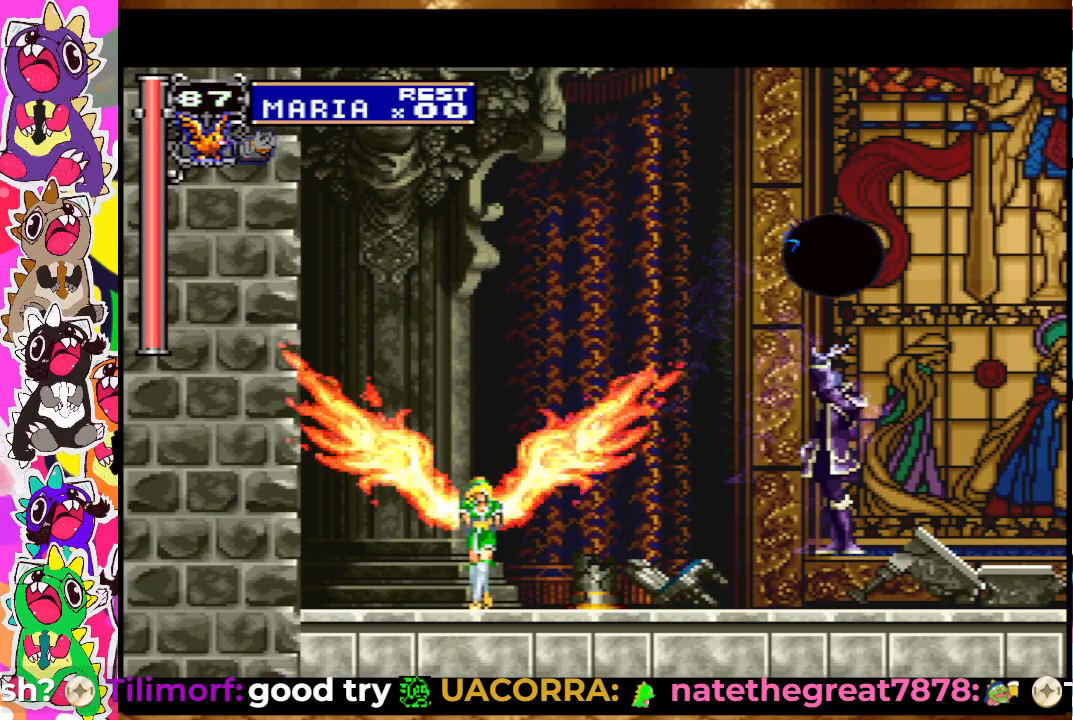
{"buttons": ["DPAD_RIGHT"], "left_stick": "center", "right_stick": "center", "events": [[17, "SQUARE", "up"], [50, "DPAD_RIGHT", "up"], [100, "SQUARE", "down"], [150, "SQUARE", "up"], [250, "DPAD_RIGHT", "down"], [267, "SQUARE", "down"], [300, "SQUARE", "up"], [367, "SQUARE", "down"], [467, "SQUARE", "up"]]}
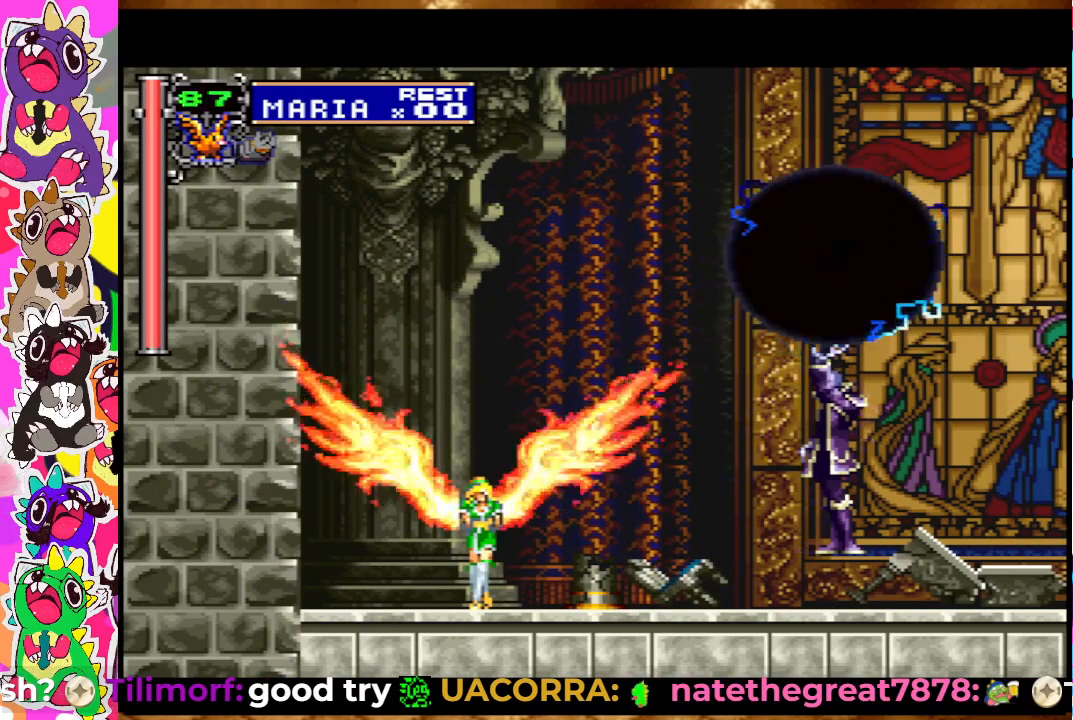
{"buttons": ["SQUARE"], "left_stick": "center", "right_stick": "center", "events": [[33, "SQUARE", "down"], [100, "SQUARE", "up"], [167, "SQUARE", "down"], [250, "SQUARE", "up"], [333, "SQUARE", "down"], [400, "SQUARE", "up"], [450, "SQUARE", "down"], [500, "DPAD_RIGHT", "up"]]}
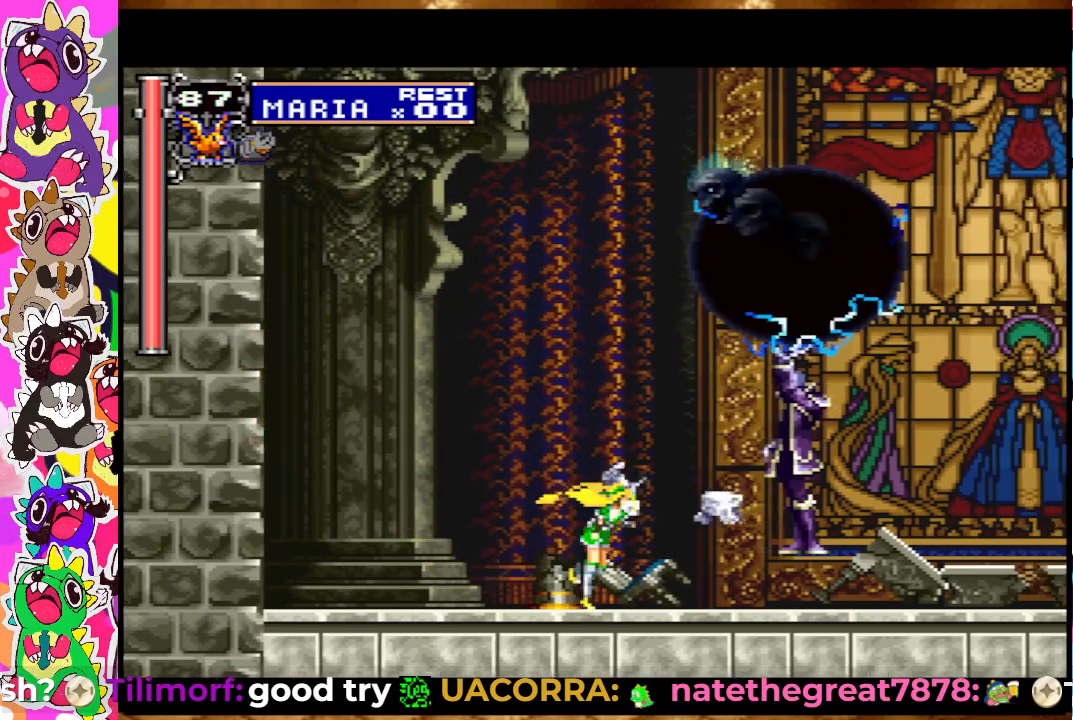
{"buttons": ["DPAD_UP"], "left_stick": "center", "right_stick": "center", "events": [[50, "SQUARE", "up"], [100, "SQUARE", "down"], [167, "SQUARE", "up"], [200, "DPAD_UP", "down"], [250, "SQUARE", "down"], [300, "SQUARE", "up"], [400, "SQUARE", "down"], [450, "SQUARE", "up"]]}
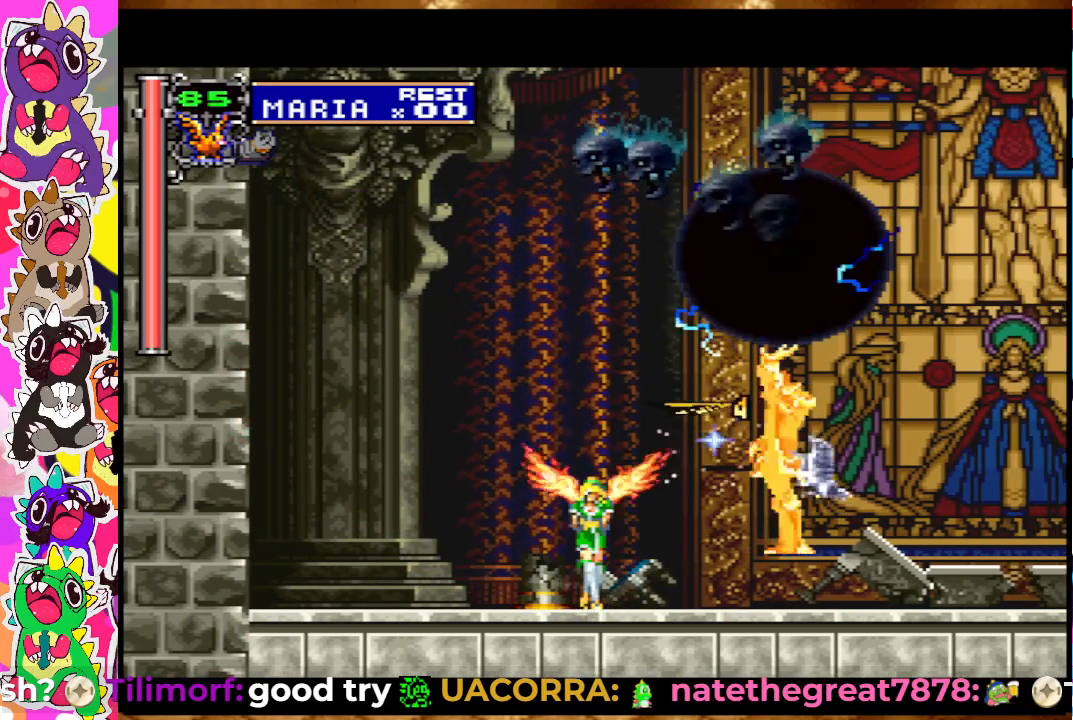
{"buttons": ["SQUARE"], "left_stick": "center", "right_stick": "center", "events": [[33, "SQUARE", "down"], [83, "SQUARE", "up"], [167, "SQUARE", "down"], [250, "SQUARE", "up"], [317, "DPAD_UP", "up"], [317, "SQUARE", "down"], [367, "SQUARE", "up"], [450, "SQUARE", "down"]]}
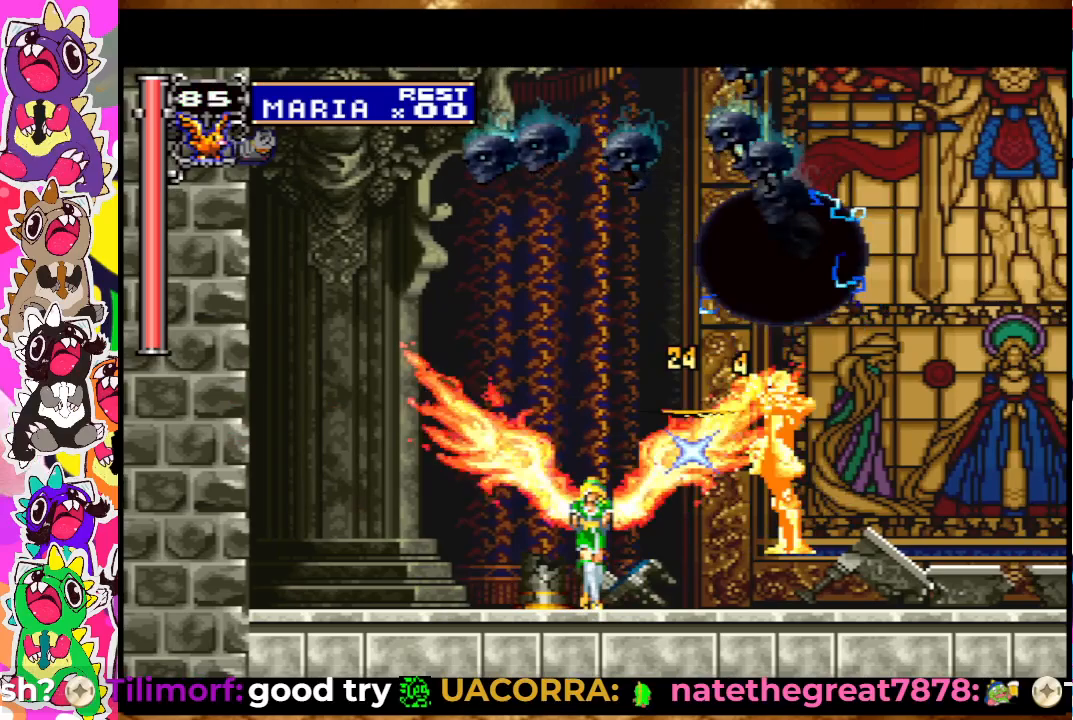
{"buttons": ["SQUARE"], "left_stick": "center", "right_stick": "center", "events": [[33, "SQUARE", "up"], [100, "SQUARE", "down"], [167, "SQUARE", "up"], [250, "SQUARE", "down"], [300, "SQUARE", "up"], [367, "SQUARE", "down"], [450, "SQUARE", "up"], [500, "SQUARE", "down"]]}
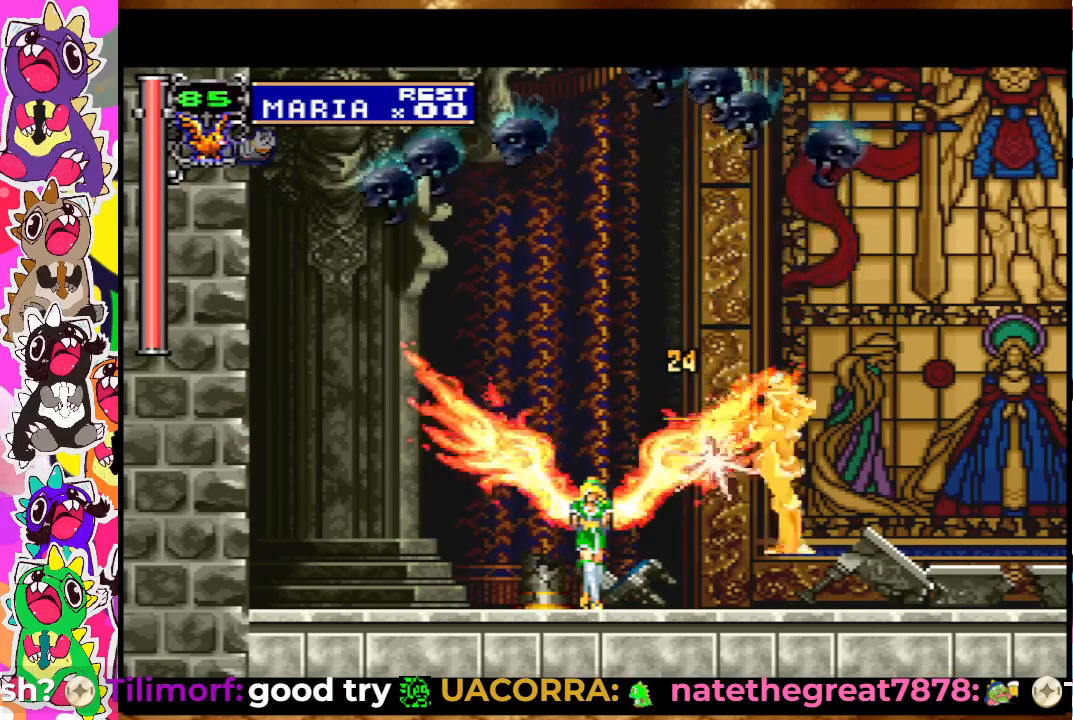
{"buttons": ["SQUARE"], "left_stick": "center", "right_stick": "center", "events": [[83, "SQUARE", "up"], [150, "SQUARE", "down"], [250, "DPAD_RIGHT", "down"], [250, "SQUARE", "up"], [300, "SQUARE", "down"], [367, "DPAD_RIGHT", "up"], [367, "SQUARE", "up"], [450, "SQUARE", "down"]]}
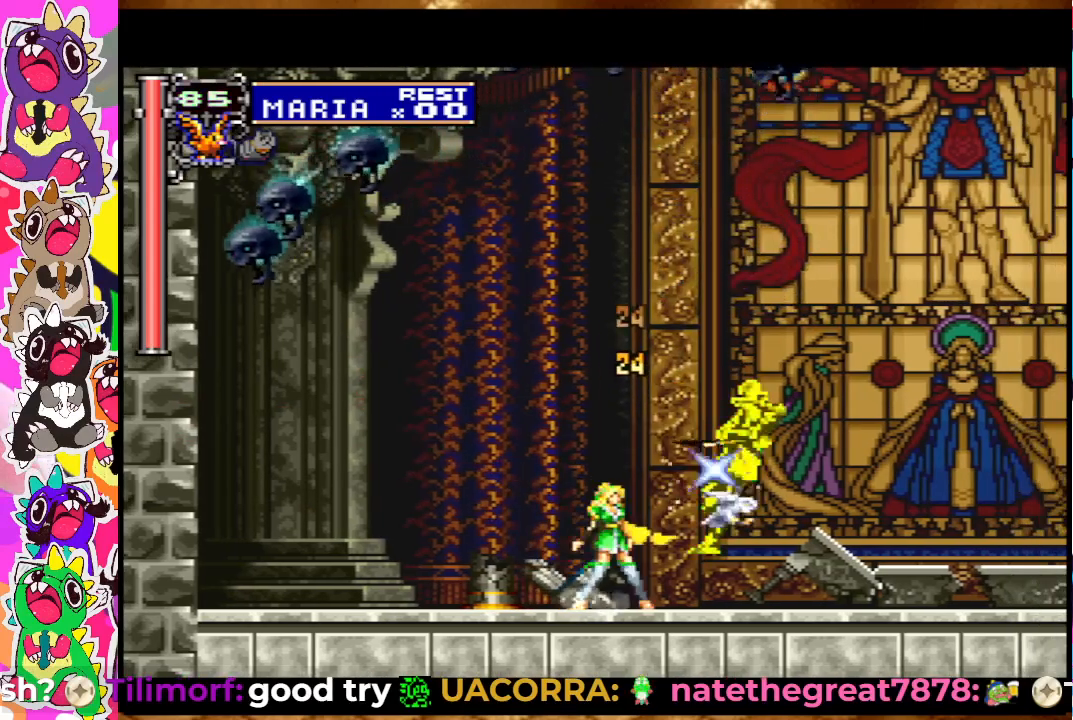
{"buttons": ["CROSS"], "left_stick": "center", "right_stick": "center", "events": [[17, "DPAD_LEFT", "down"], [17, "SQUARE", "up"], [350, "DPAD_LEFT", "up"], [467, "CROSS", "down"]]}
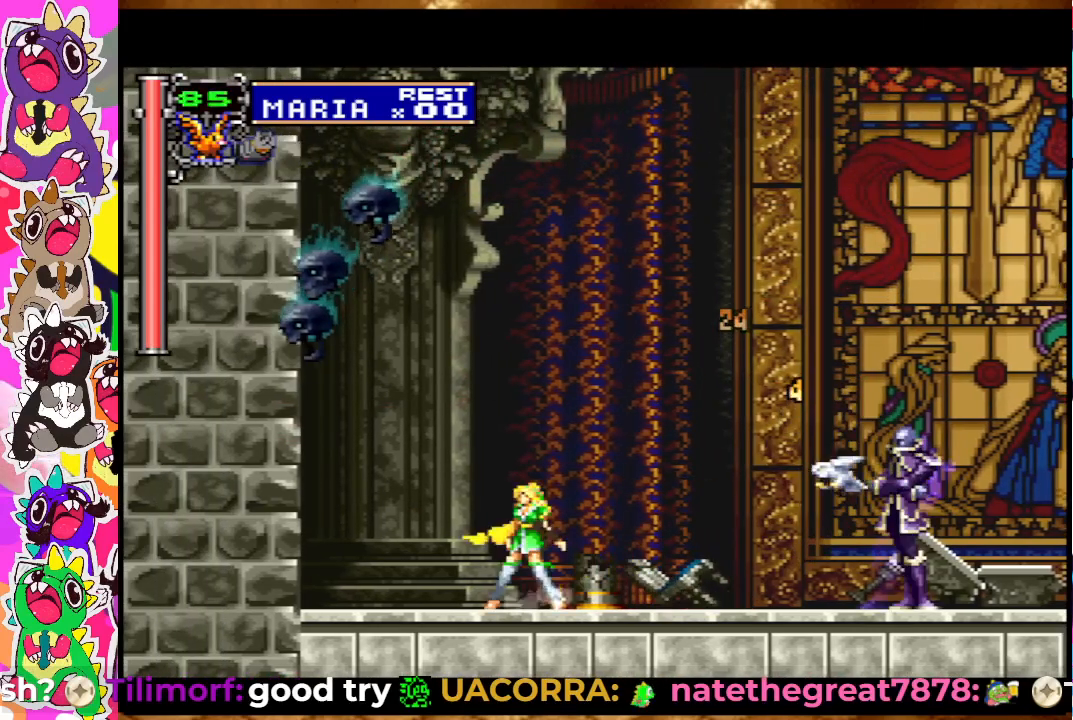
{"buttons": [], "left_stick": "center", "right_stick": "center", "events": [[50, "SQUARE", "down"], [133, "CROSS", "up"], [150, "SQUARE", "up"], [250, "CROSS", "down"], [250, "SQUARE", "down"], [317, "CROSS", "up"], [350, "SQUARE", "up"], [417, "SQUARE", "down"], [467, "SQUARE", "up"]]}